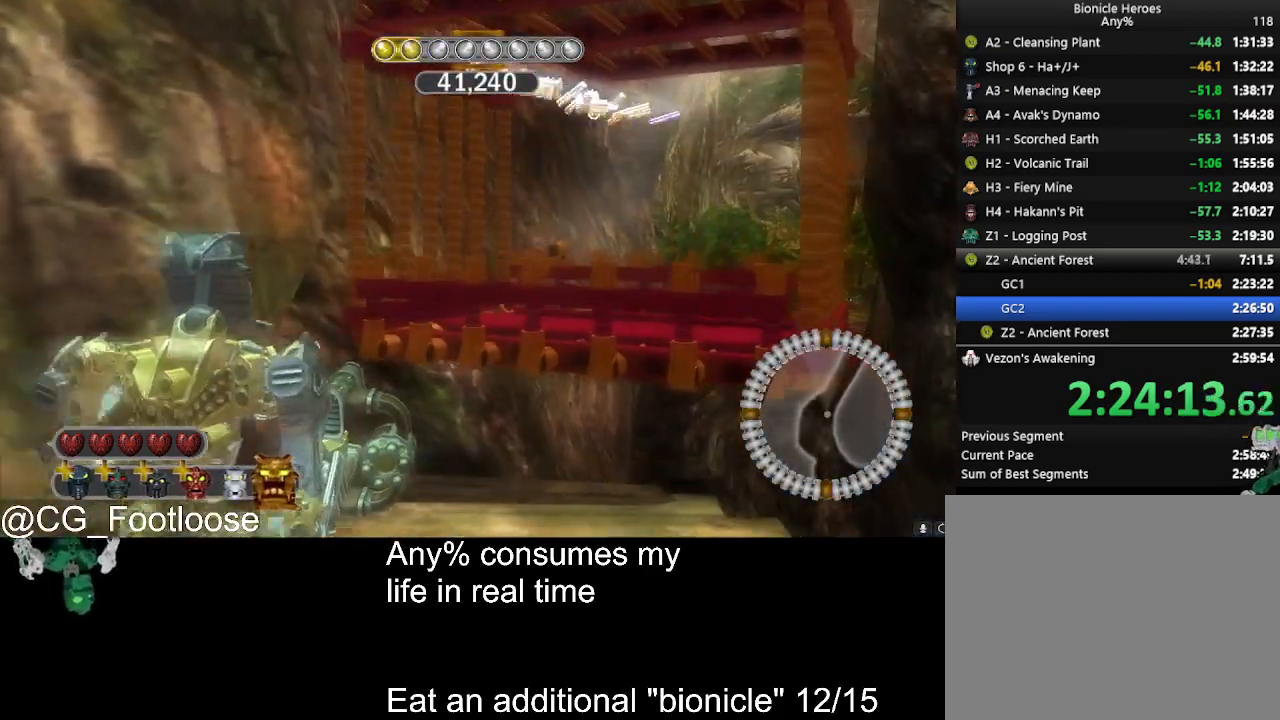
Gameplay with keyboard and mouse; each line is a JSON object with the keys and mouse buttons held at the frame after it. "events" lists presses ("down") and releases ("up") of "1", "a", "d", "down", "escape", "left", "q", "return", "right", "s", "space", "up", "w", "mouse_left", "mouse_wheel_up" and "mouse_wheel_down" between this image and that frame as [ms after this image, input, new state], when the widget could be followed in between. "mouse_left", "mouse_wheel_up", "mouse_wheel_down" = the "left", "wheel_up", "wheel_down" buttons of the "mouse" list. No other keys are recorded. Not read: mouse_move.
{"keys": [], "mouse": [], "events": [[17, "d", "up"], [100, "w", "up"]]}
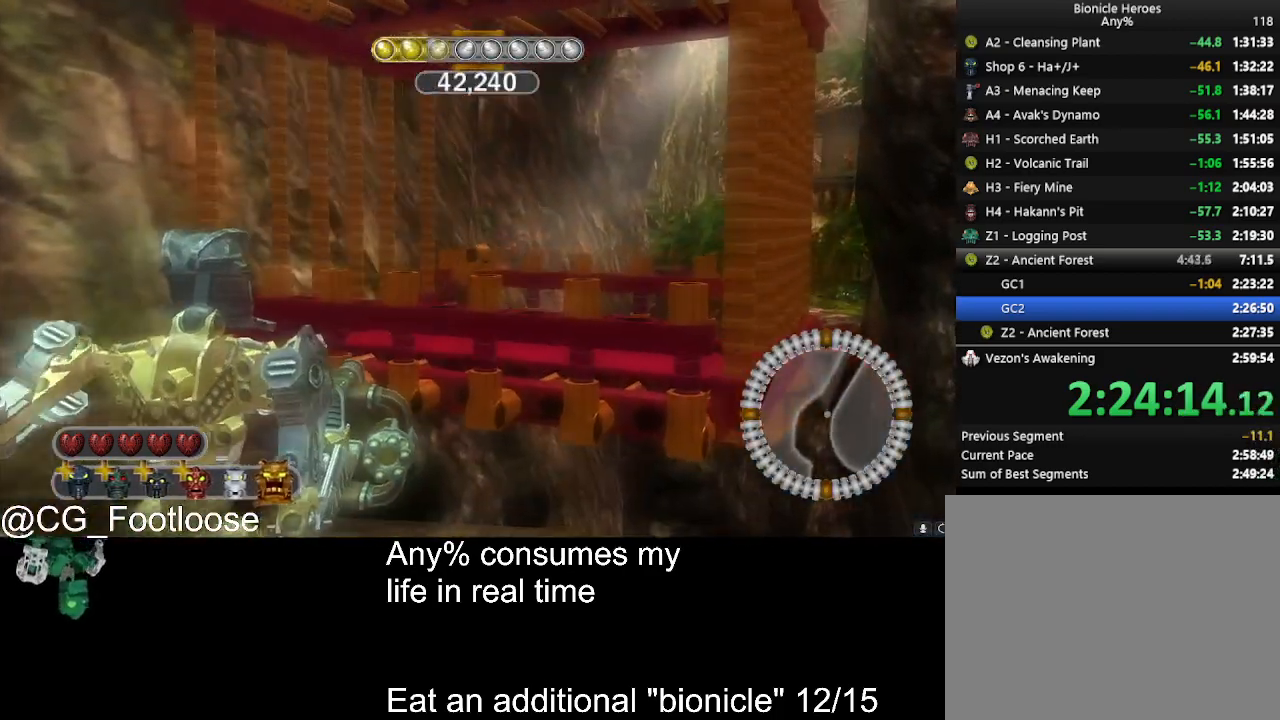
{"keys": [], "mouse": [], "events": [[117, "w", "down"], [367, "w", "up"]]}
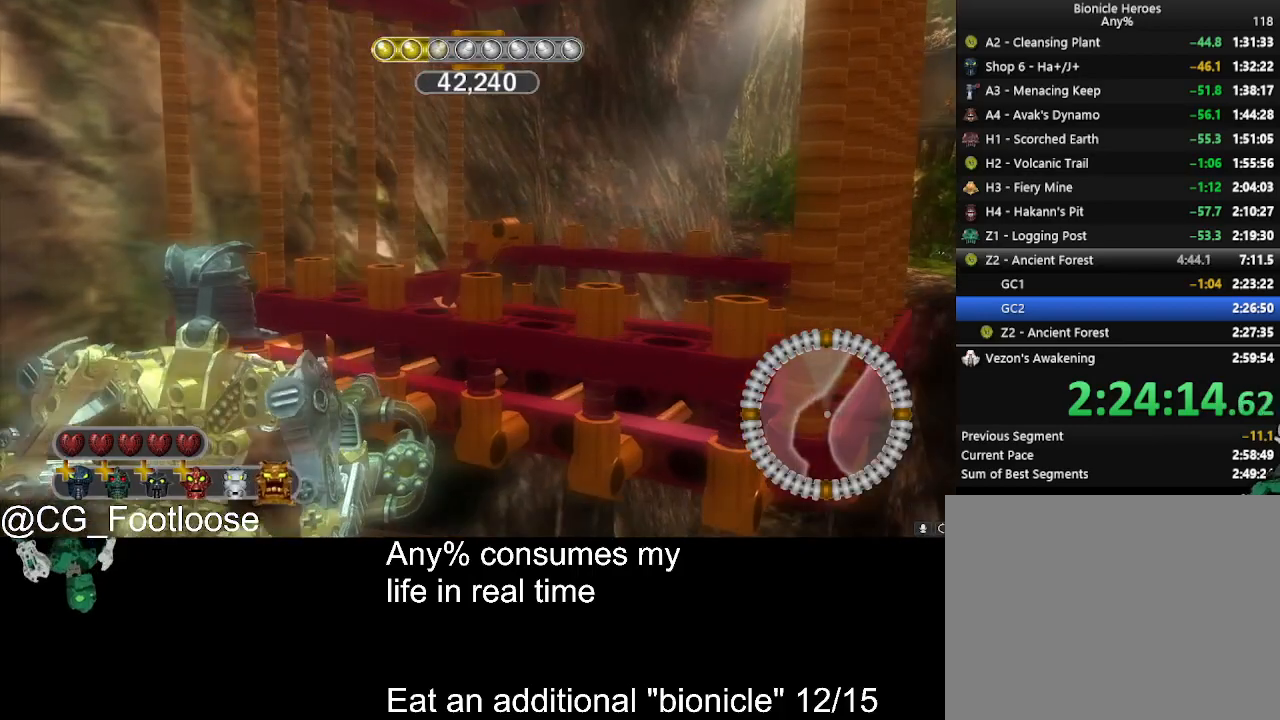
{"keys": [], "mouse": [], "events": []}
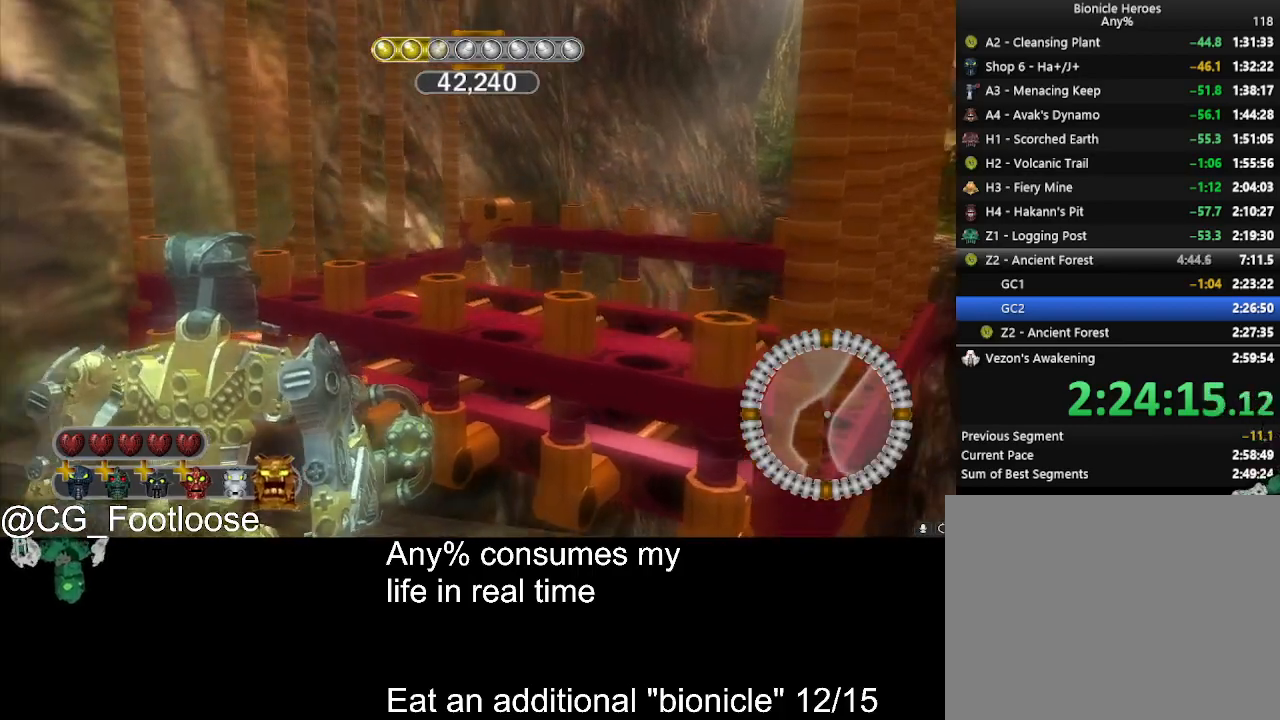
{"keys": [], "mouse": [], "events": []}
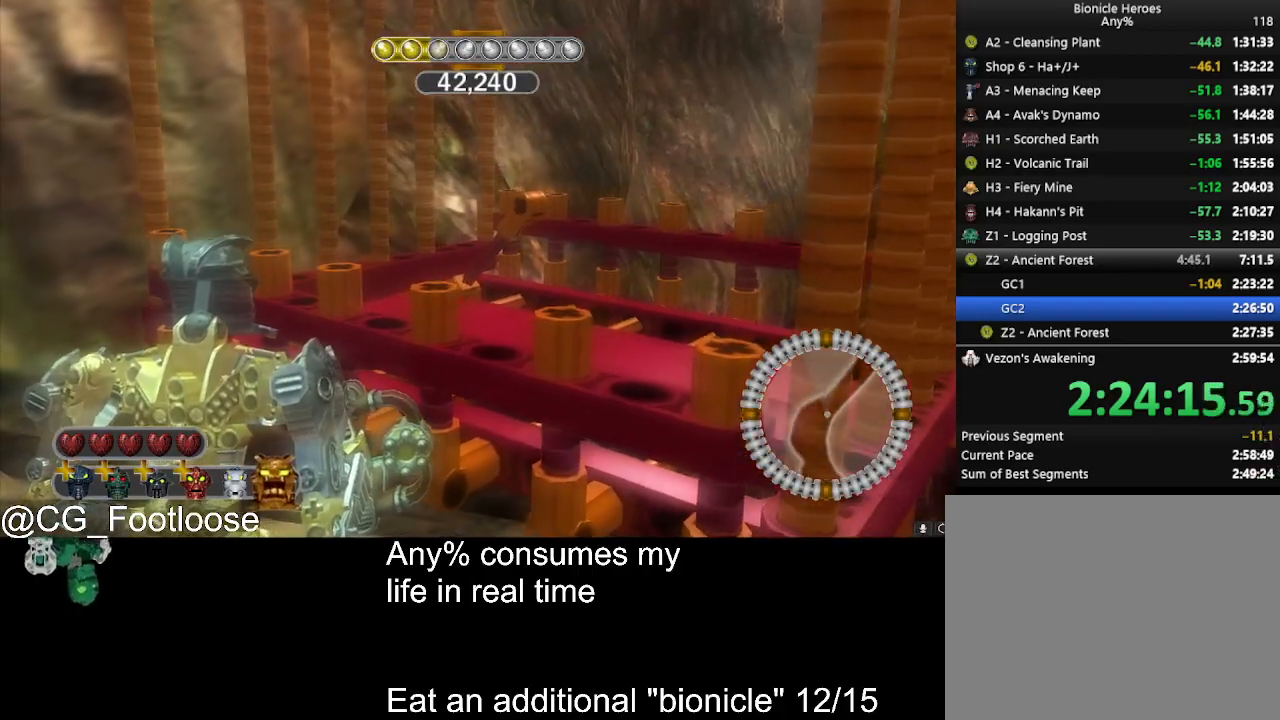
{"keys": ["d", "w"], "mouse": [], "events": [[34, "w", "down"], [400, "d", "down"]]}
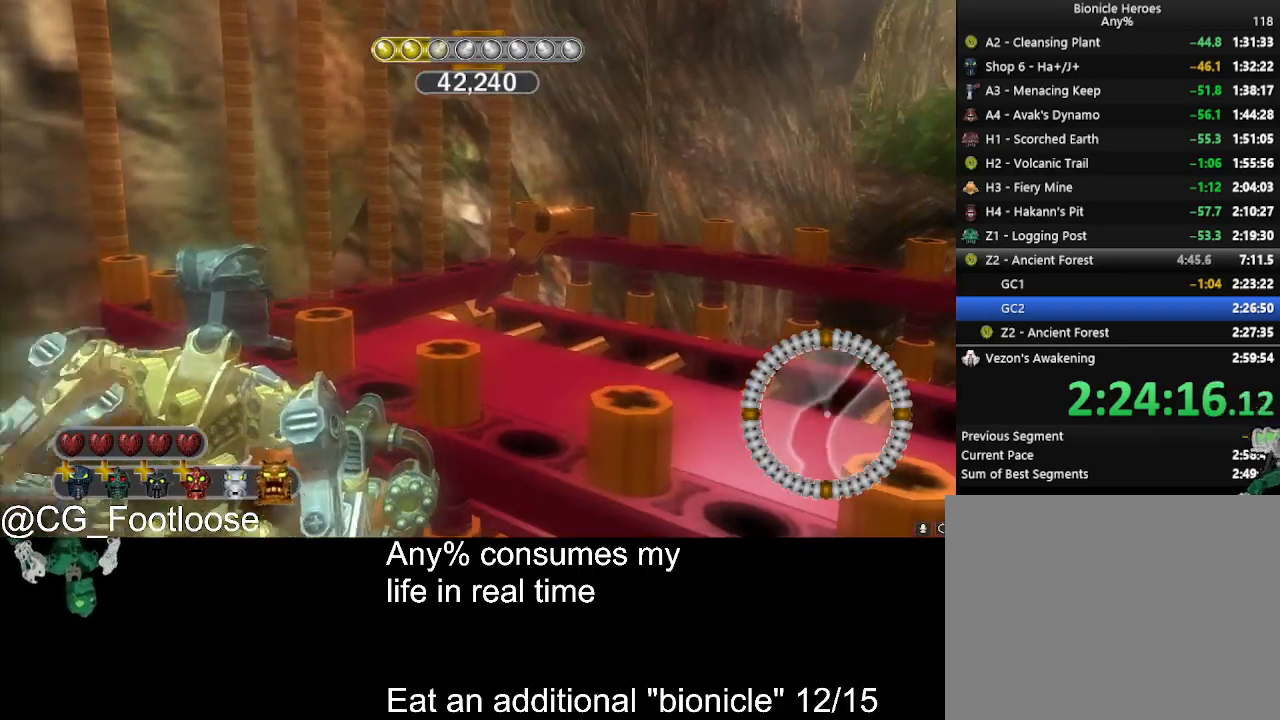
{"keys": ["d", "w"], "mouse": [], "events": []}
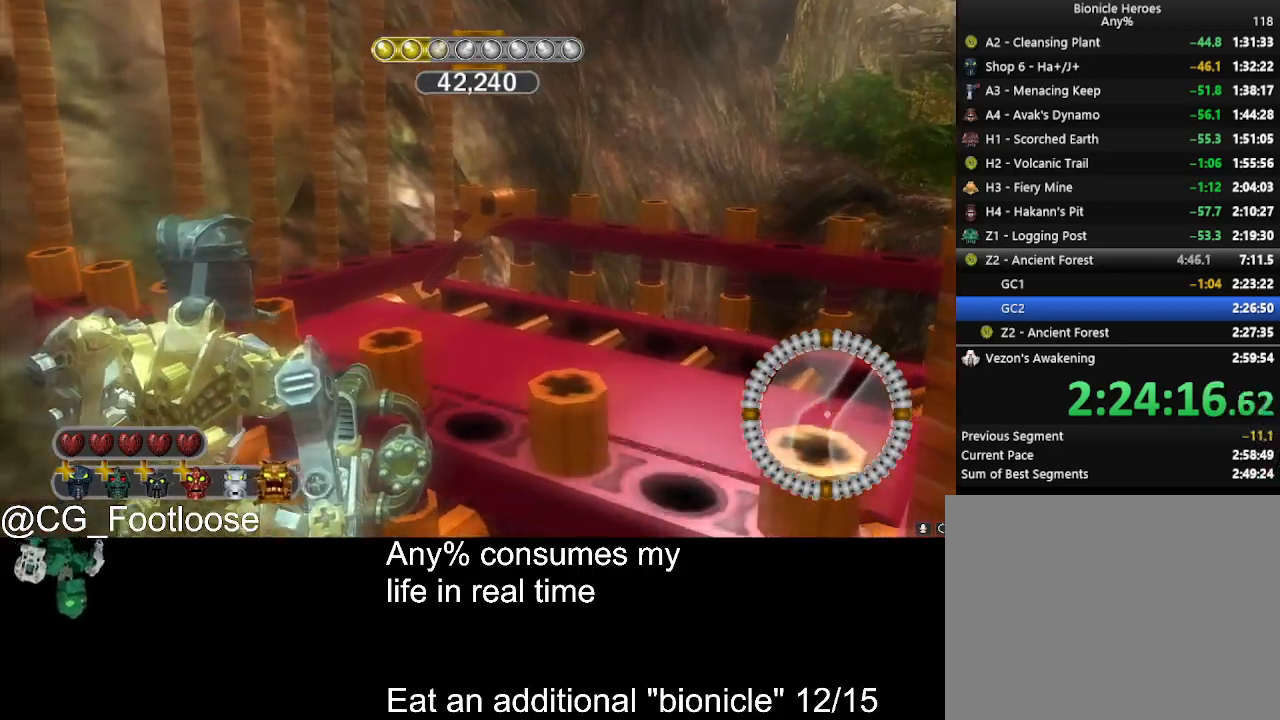
{"keys": ["d", "w"], "mouse": [], "events": []}
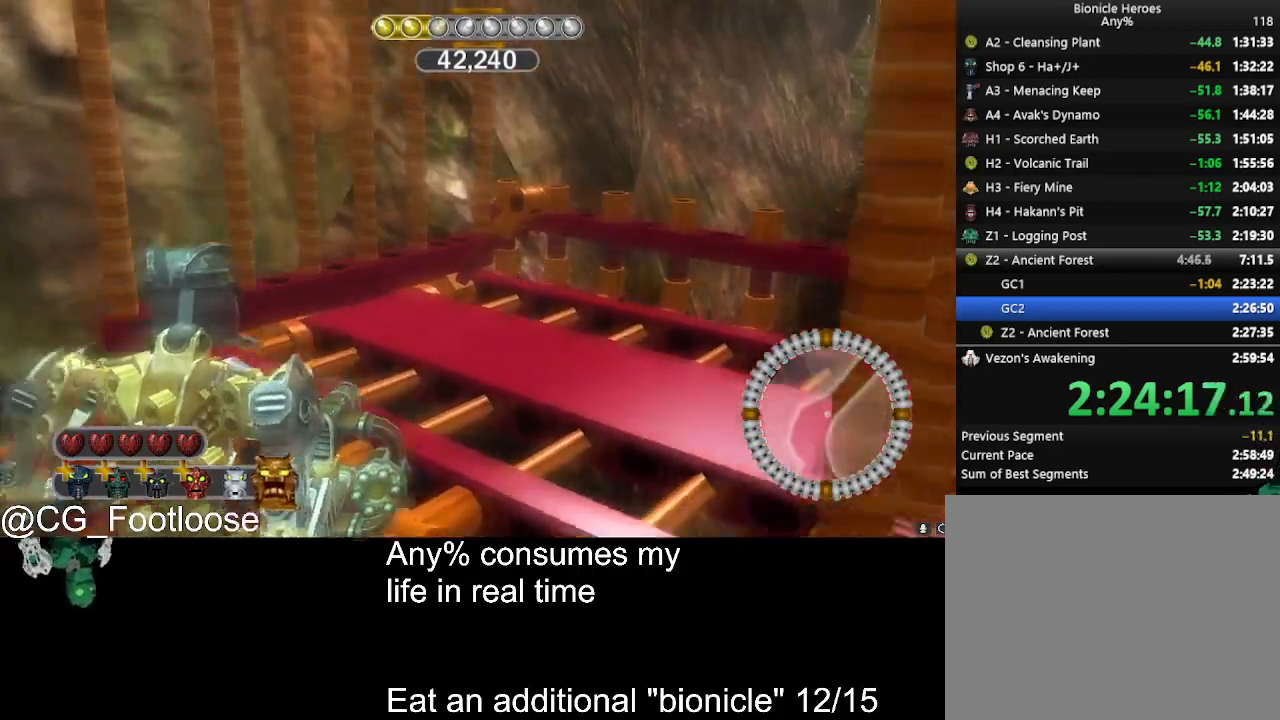
{"keys": ["space"], "mouse": [], "events": [[317, "d", "up"], [450, "w", "up"], [500, "space", "down"]]}
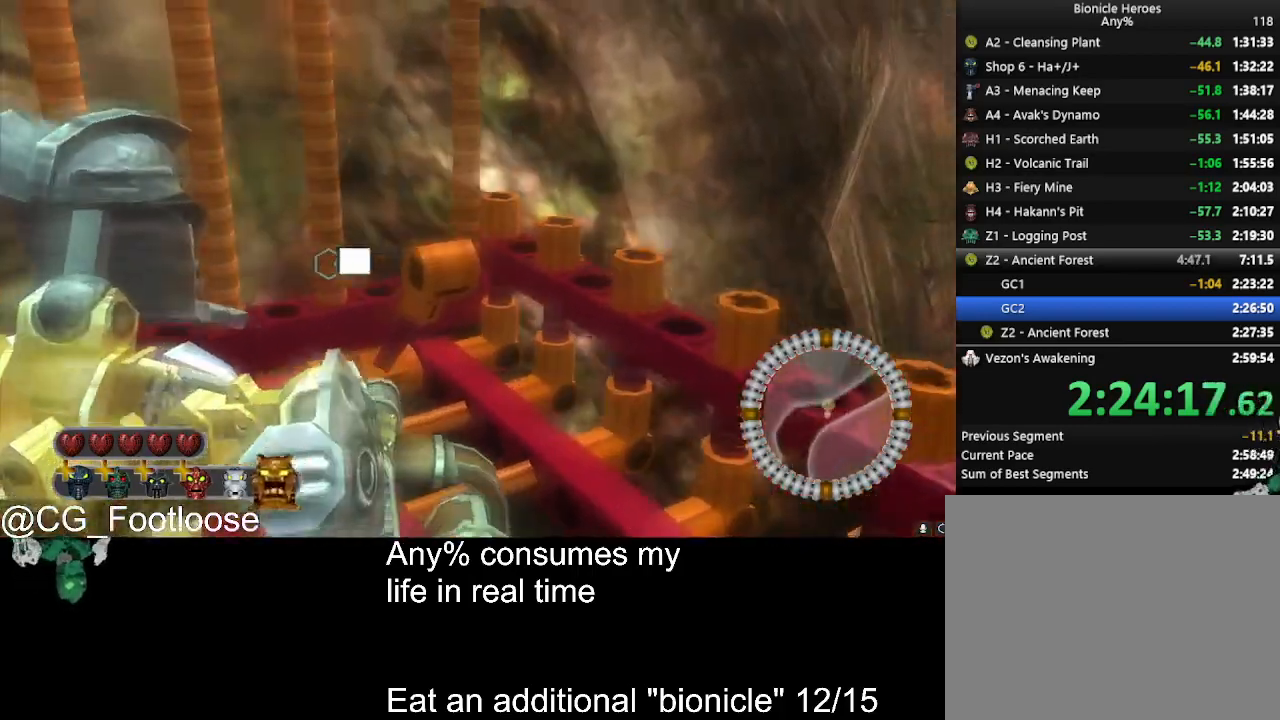
{"keys": ["w"], "mouse": [], "events": [[50, "space", "up"], [134, "space", "down"], [184, "space", "up"], [284, "space", "down"], [367, "space", "up"], [417, "w", "down"]]}
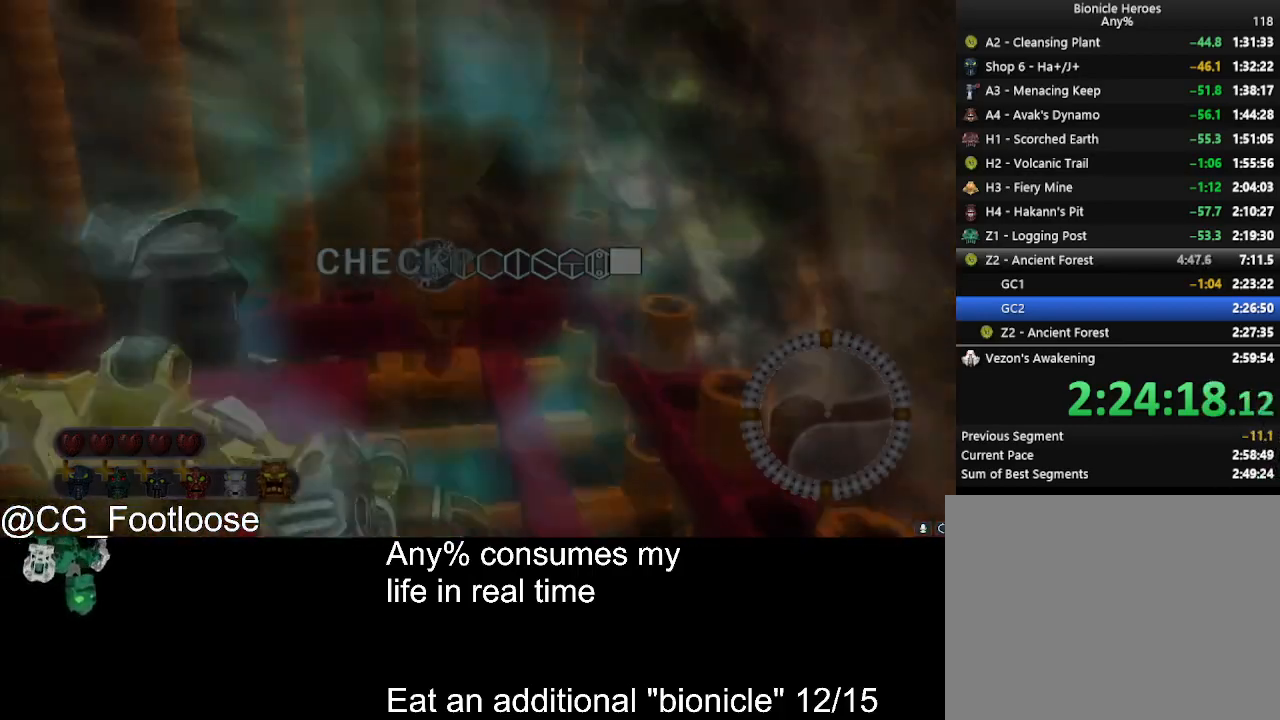
{"keys": [], "mouse": [], "events": [[150, "w", "up"]]}
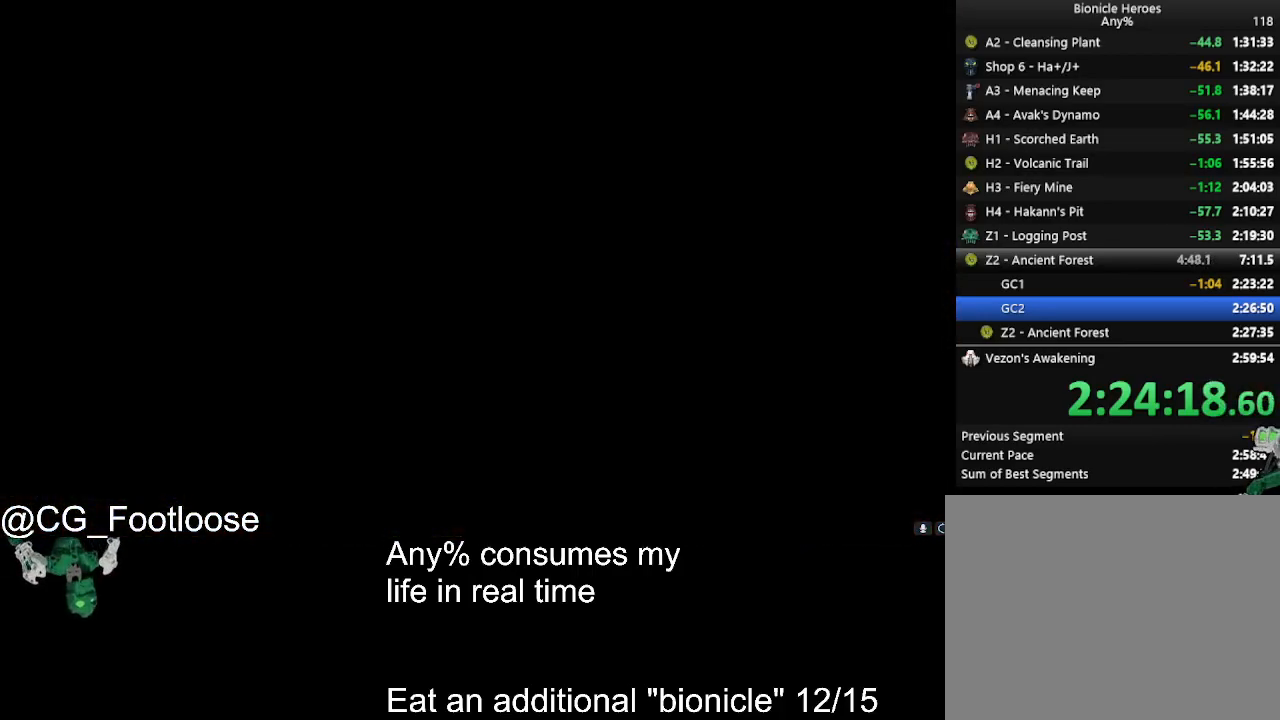
{"keys": [], "mouse": [], "events": []}
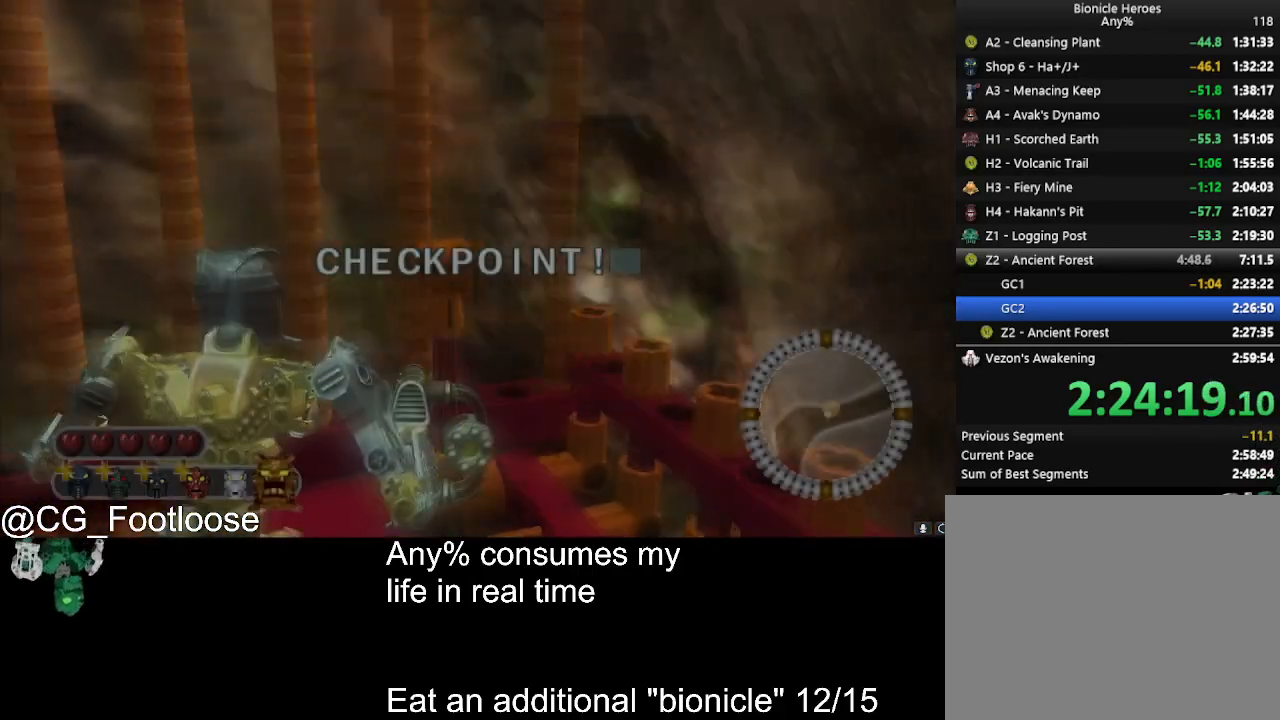
{"keys": [], "mouse": [], "events": [[184, "mouse_wheel_down", "down"], [234, "mouse_wheel_down", "up"], [284, "mouse_wheel_down", "down"], [334, "mouse_wheel_down", "up"]]}
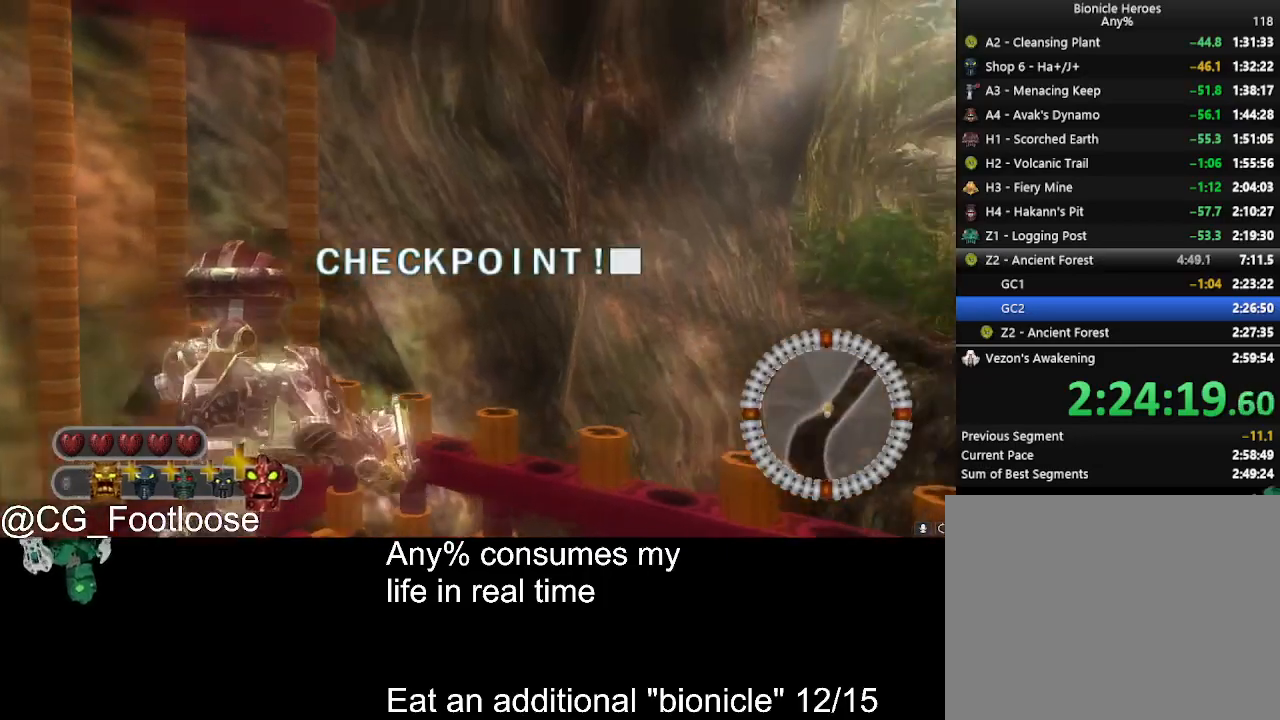
{"keys": [], "mouse": [], "events": [[150, "mouse_wheel_up", "down"], [200, "mouse_wheel_up", "up"]]}
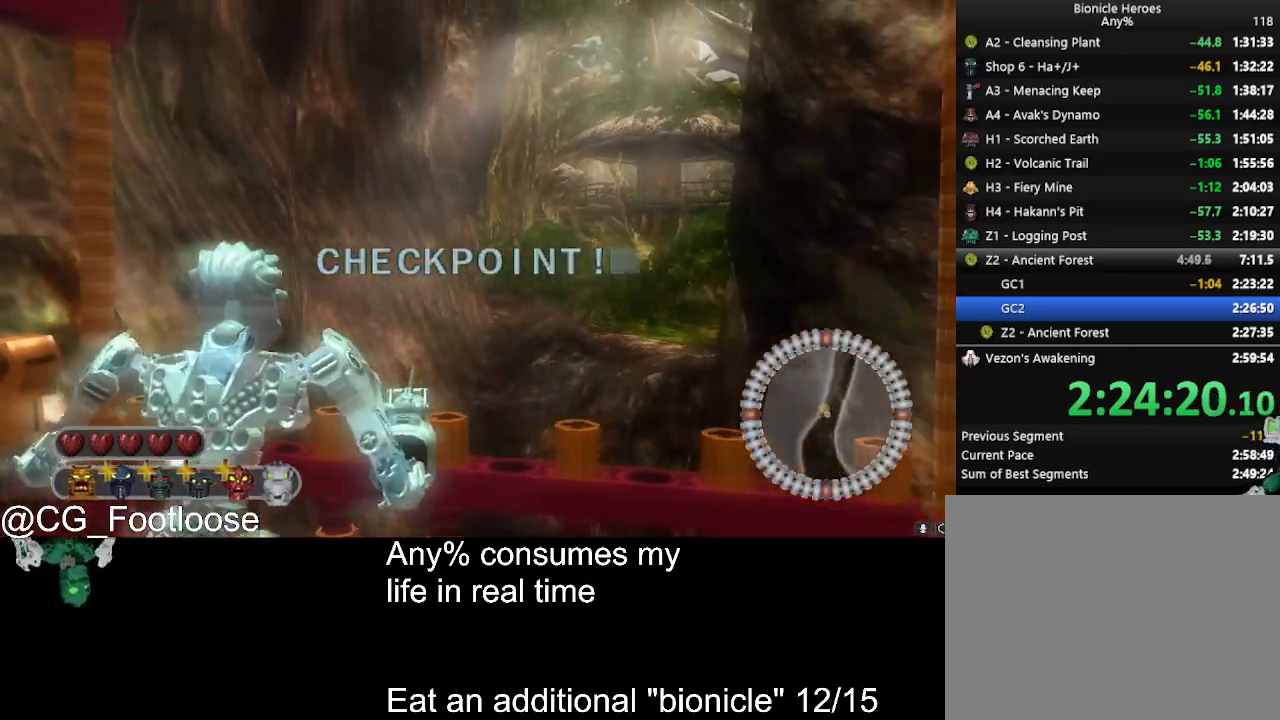
{"keys": [], "mouse": [], "events": [[400, "space", "down"], [500, "space", "up"]]}
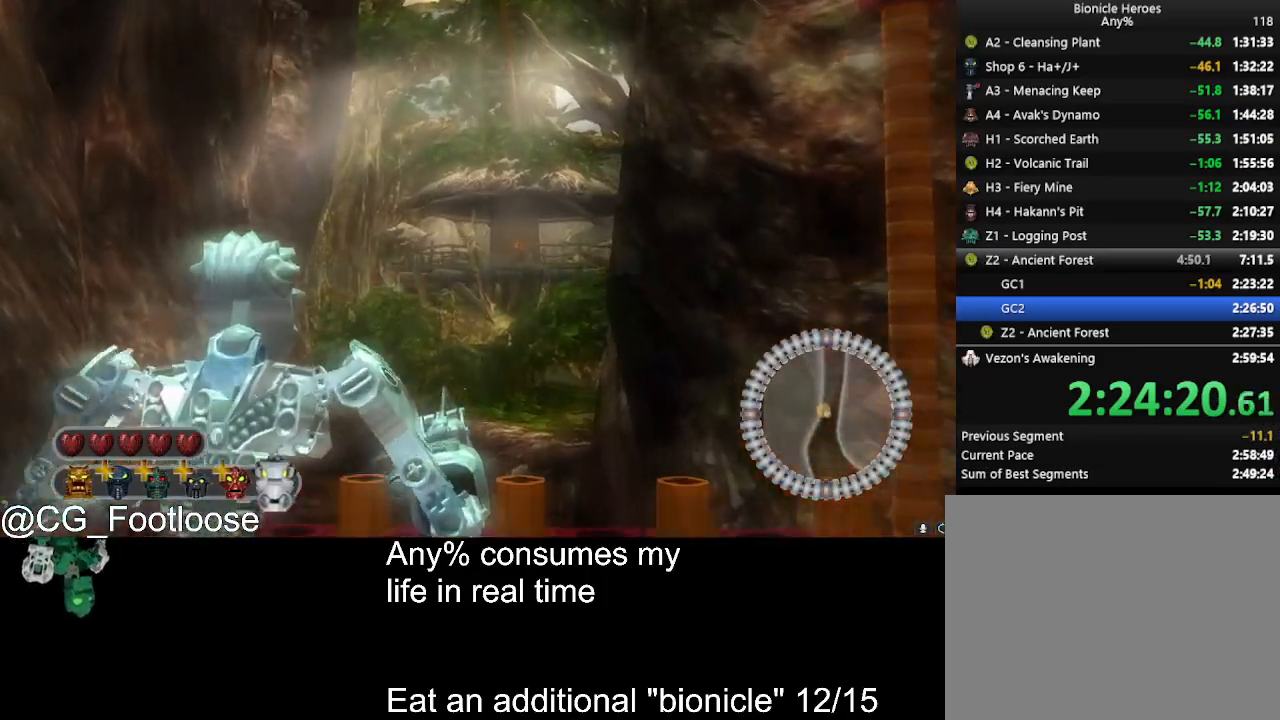
{"keys": [], "mouse": [], "events": []}
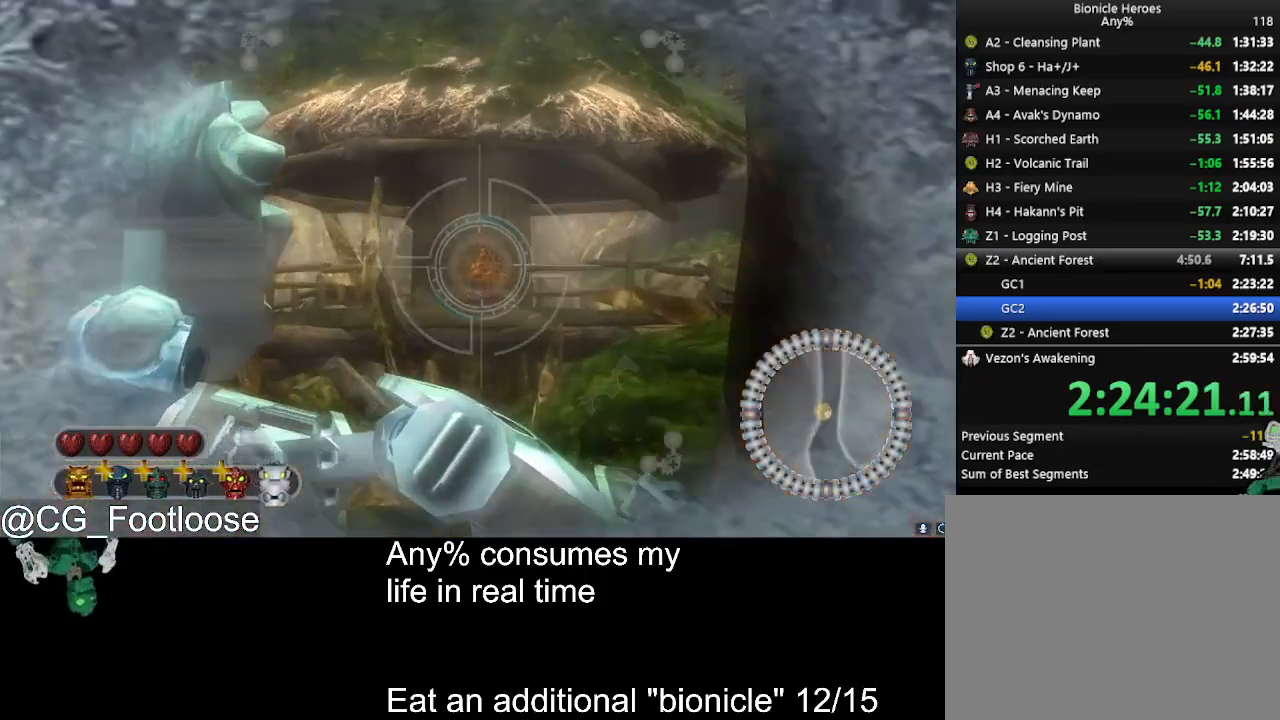
{"keys": [], "mouse": [], "events": [[150, "mouse_left", "down"], [250, "mouse_left", "up"], [300, "space", "down"], [334, "space", "up"]]}
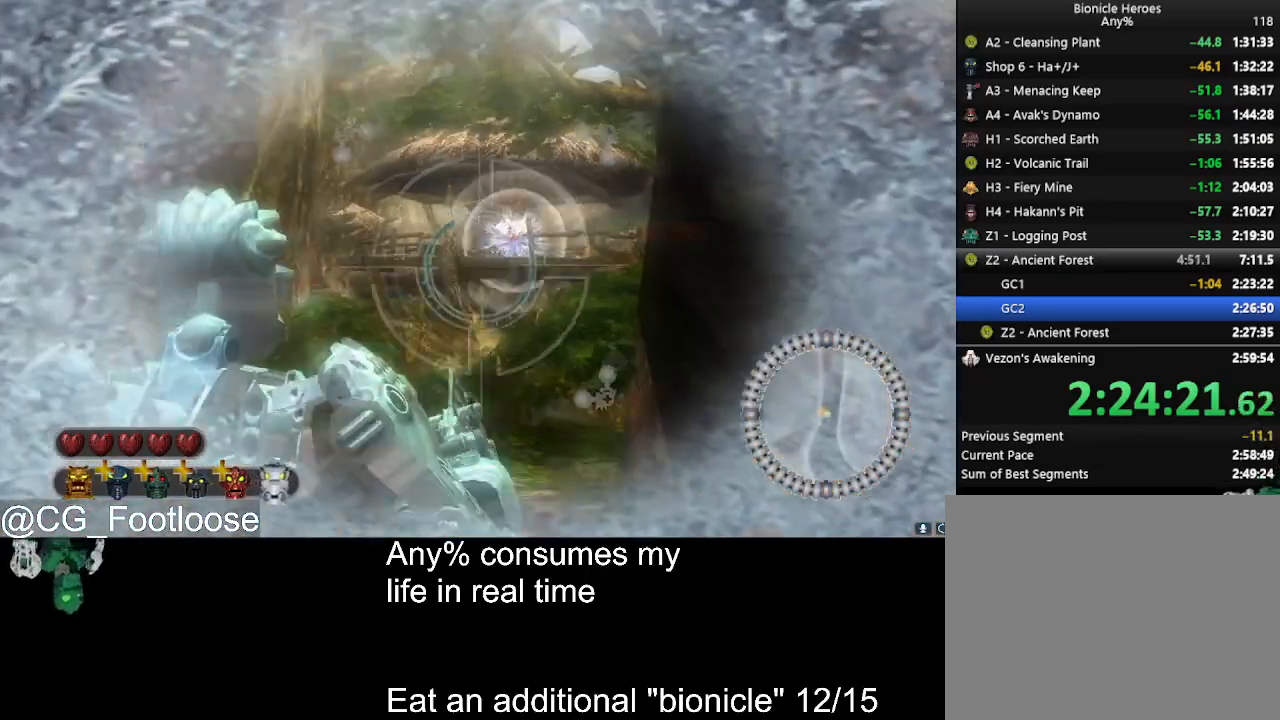
{"keys": [], "mouse": [], "events": []}
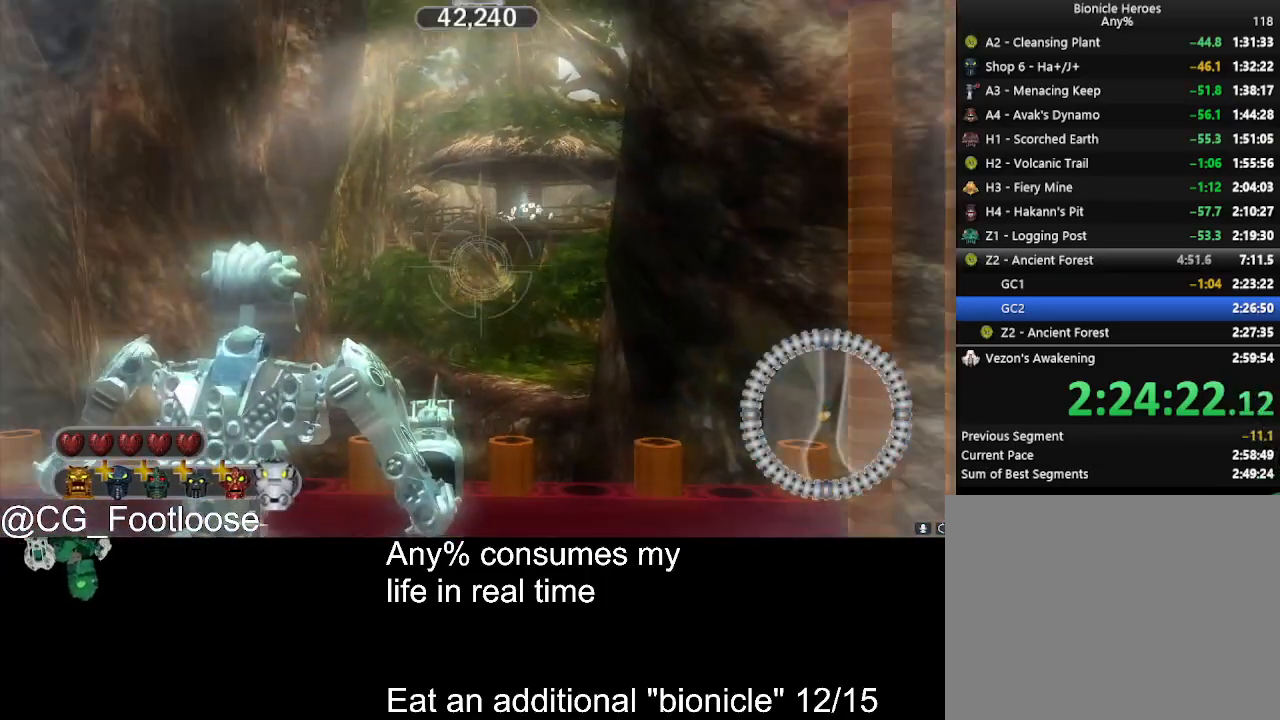
{"keys": [], "mouse": [], "events": []}
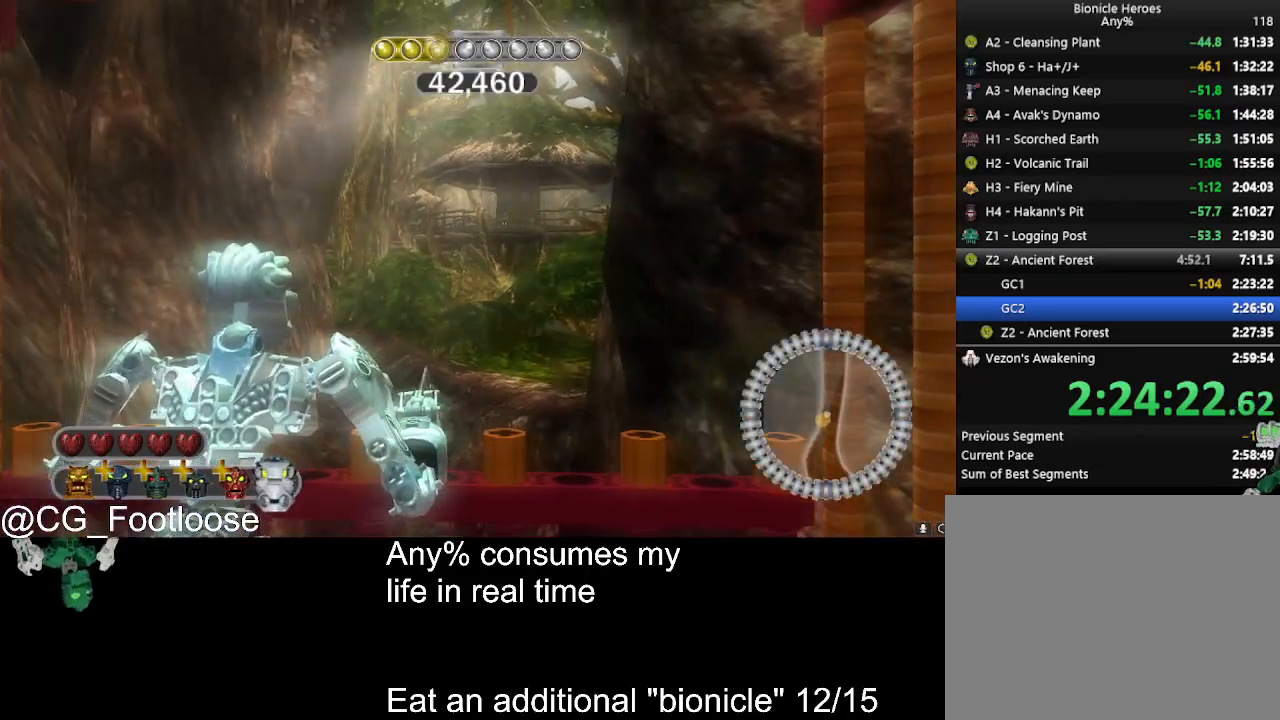
{"keys": [], "mouse": [], "events": [[200, "space", "down"], [300, "space", "up"]]}
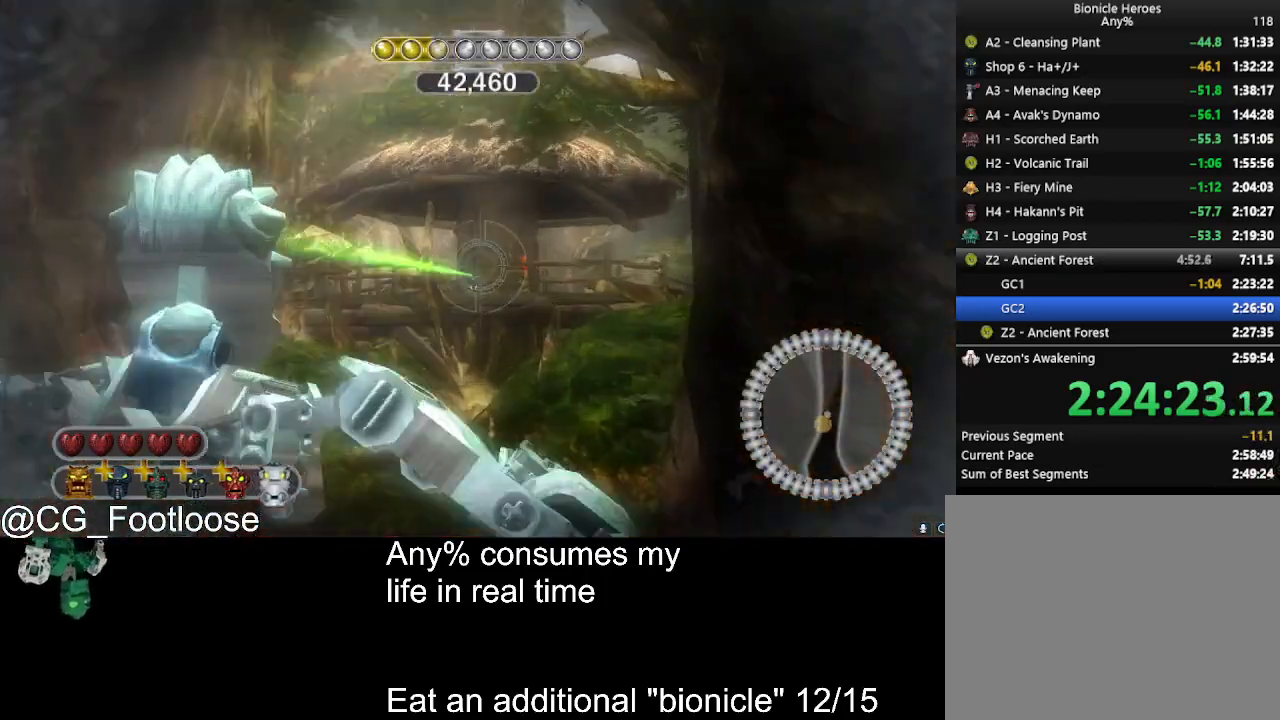
{"keys": [], "mouse": [], "events": [[84, "mouse_left", "down"], [317, "mouse_left", "up"], [317, "space", "down"], [350, "space", "up"]]}
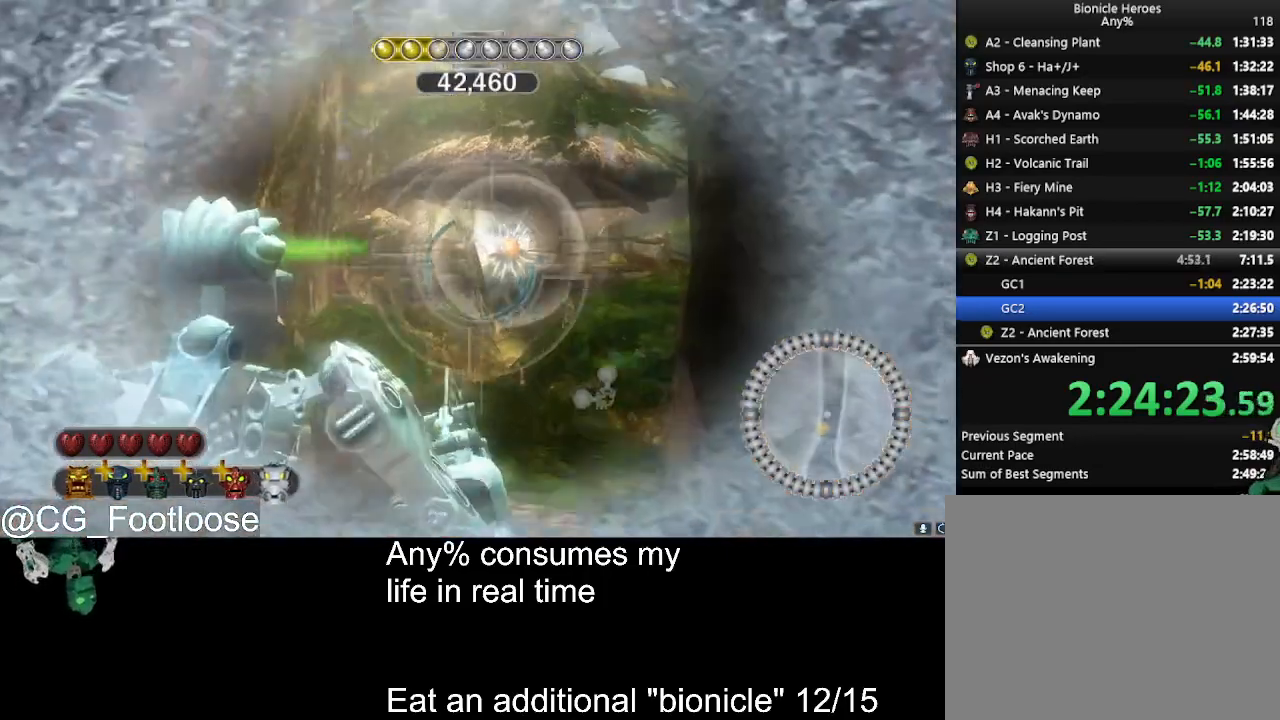
{"keys": [], "mouse": [], "events": [[234, "space", "down"], [284, "space", "up"]]}
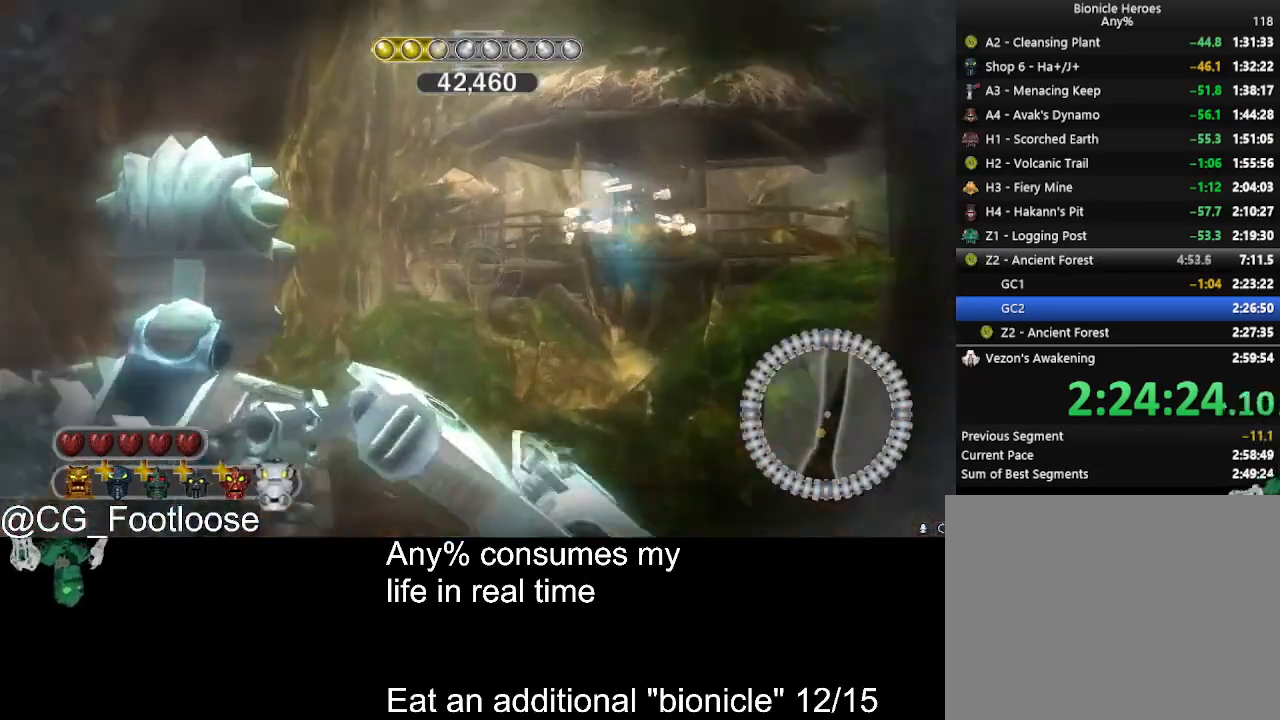
{"keys": [], "mouse": [], "events": []}
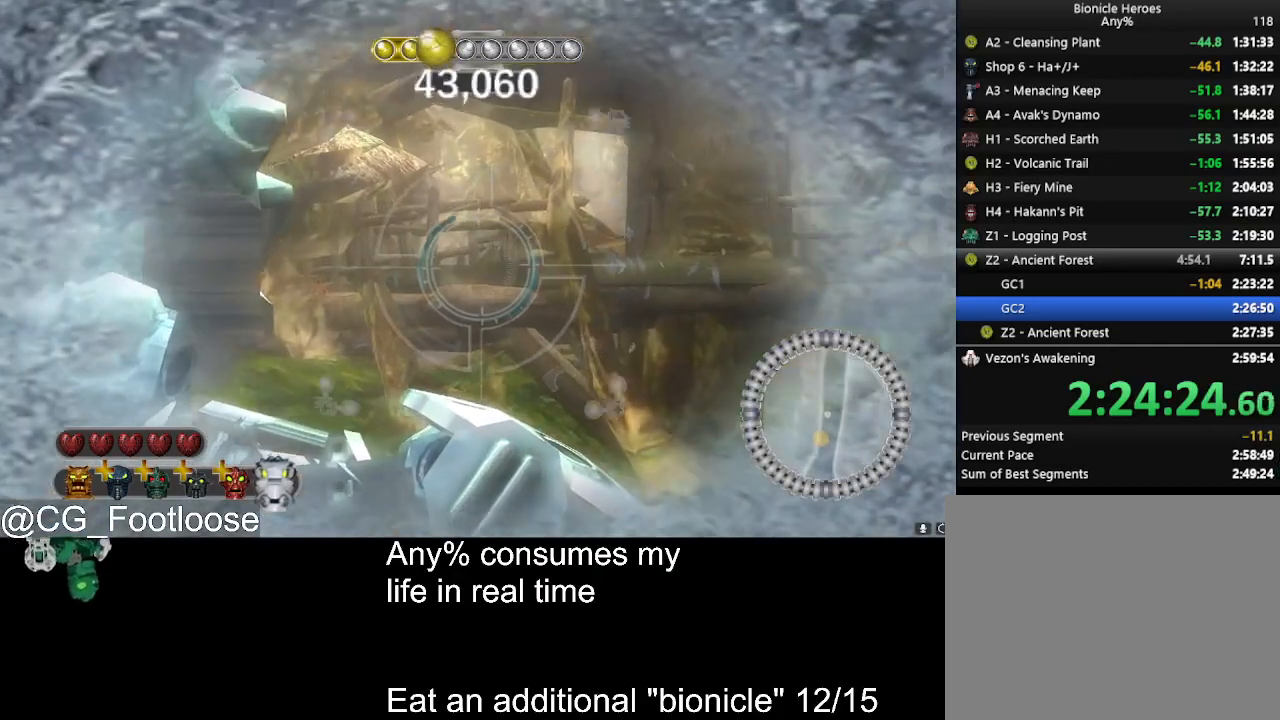
{"keys": [], "mouse": [], "events": []}
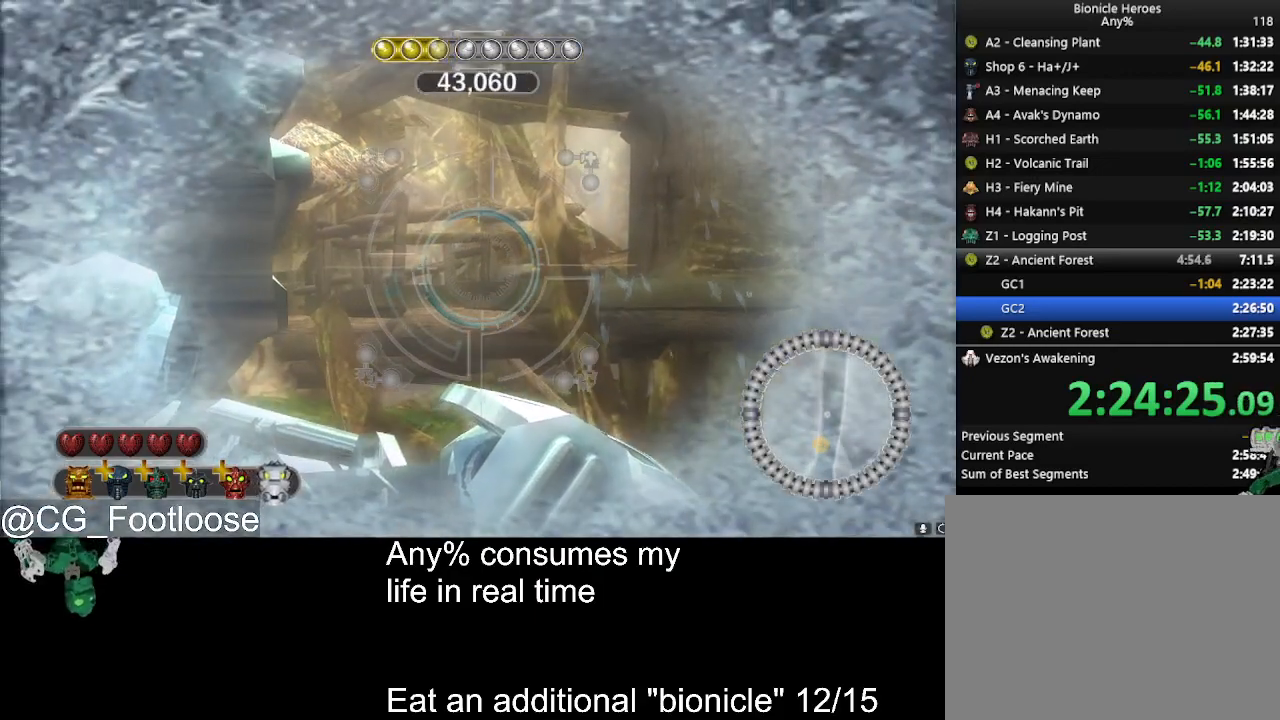
{"keys": [], "mouse": [], "events": []}
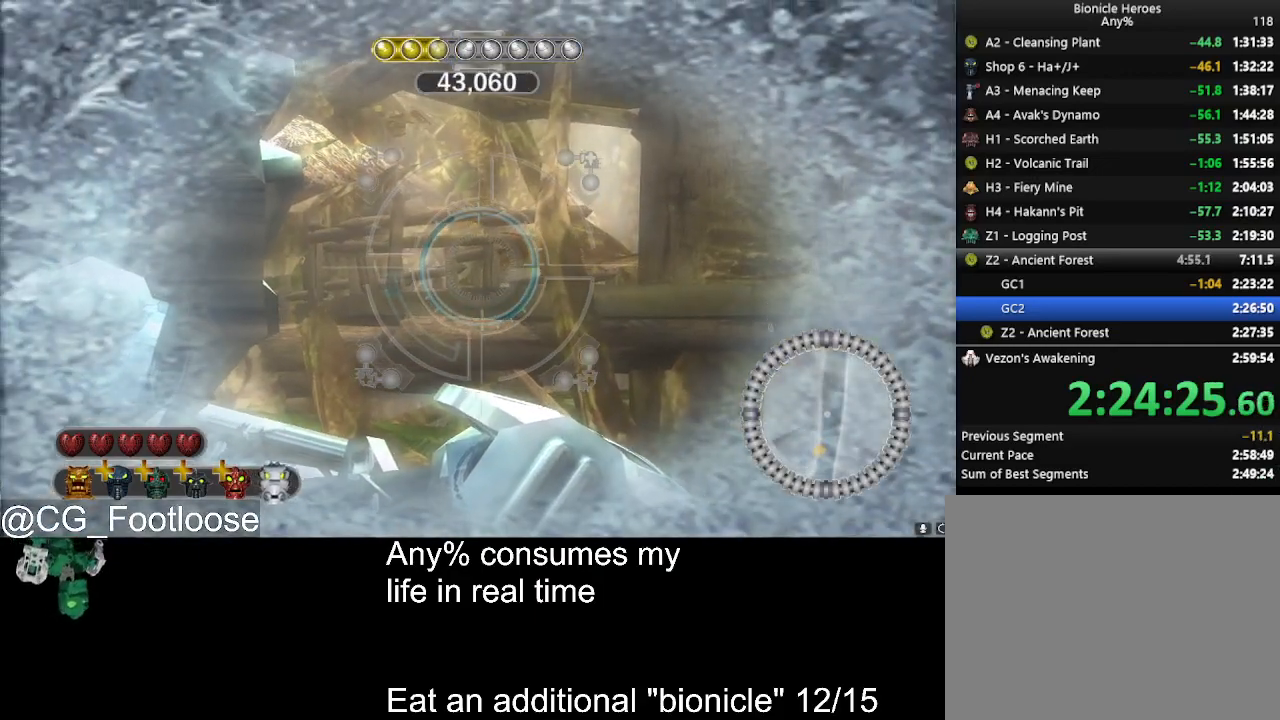
{"keys": [], "mouse": [], "events": []}
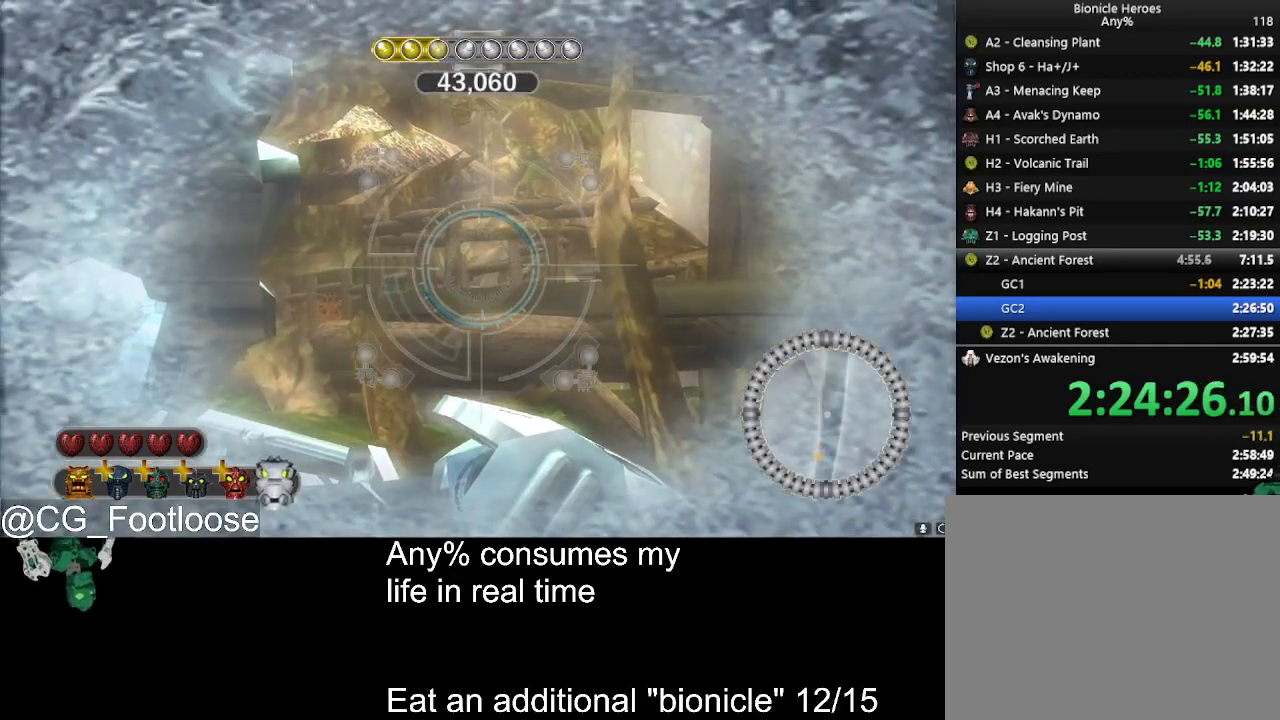
{"keys": [], "mouse": [], "events": []}
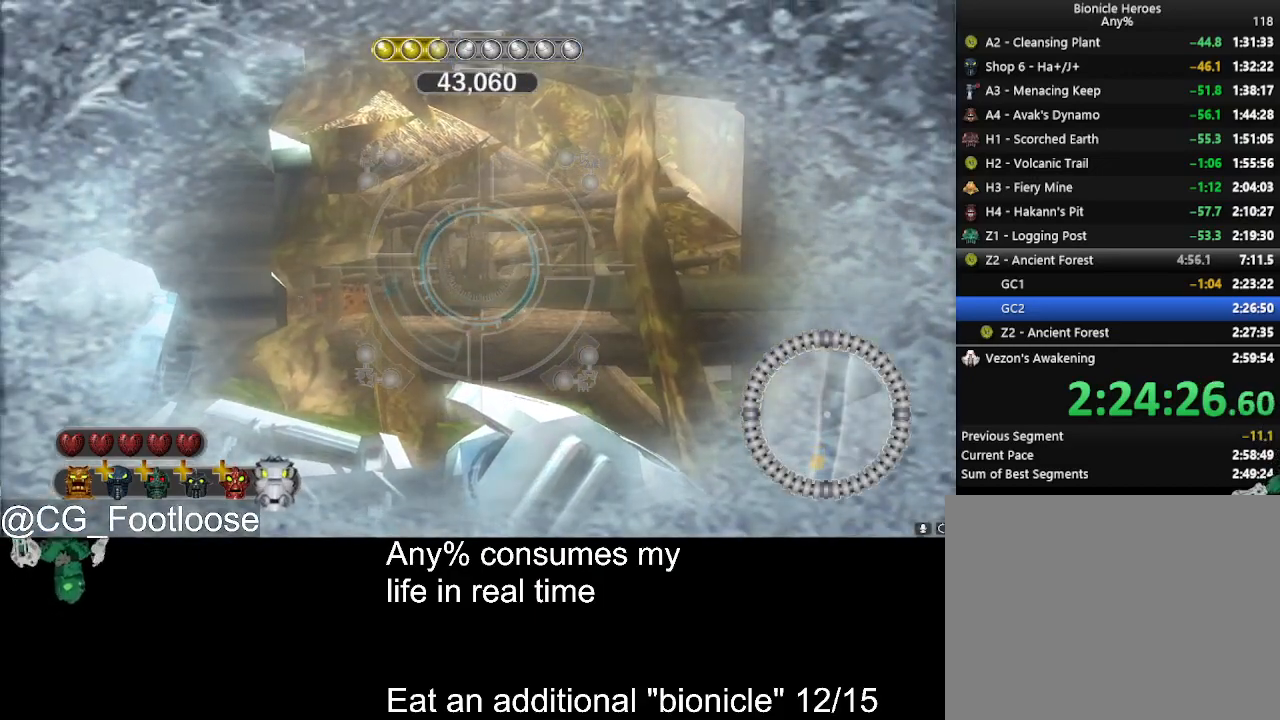
{"keys": [], "mouse": [], "events": []}
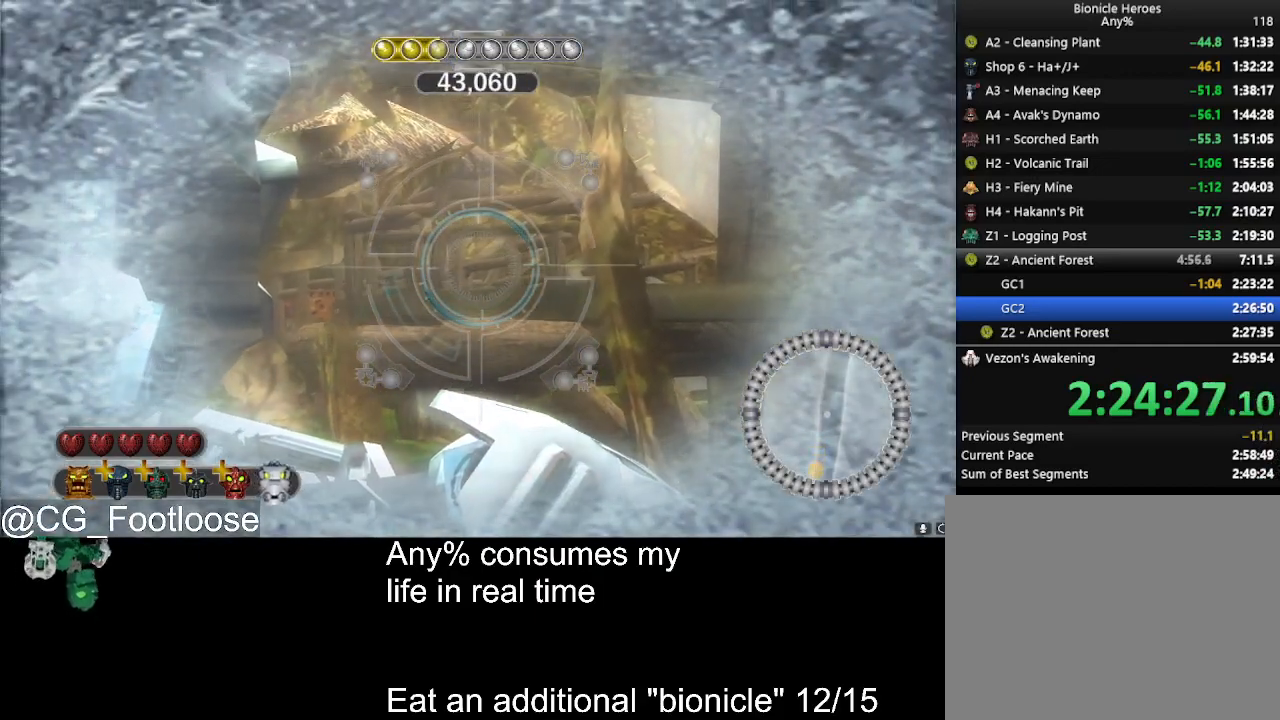
{"keys": [], "mouse": [], "events": []}
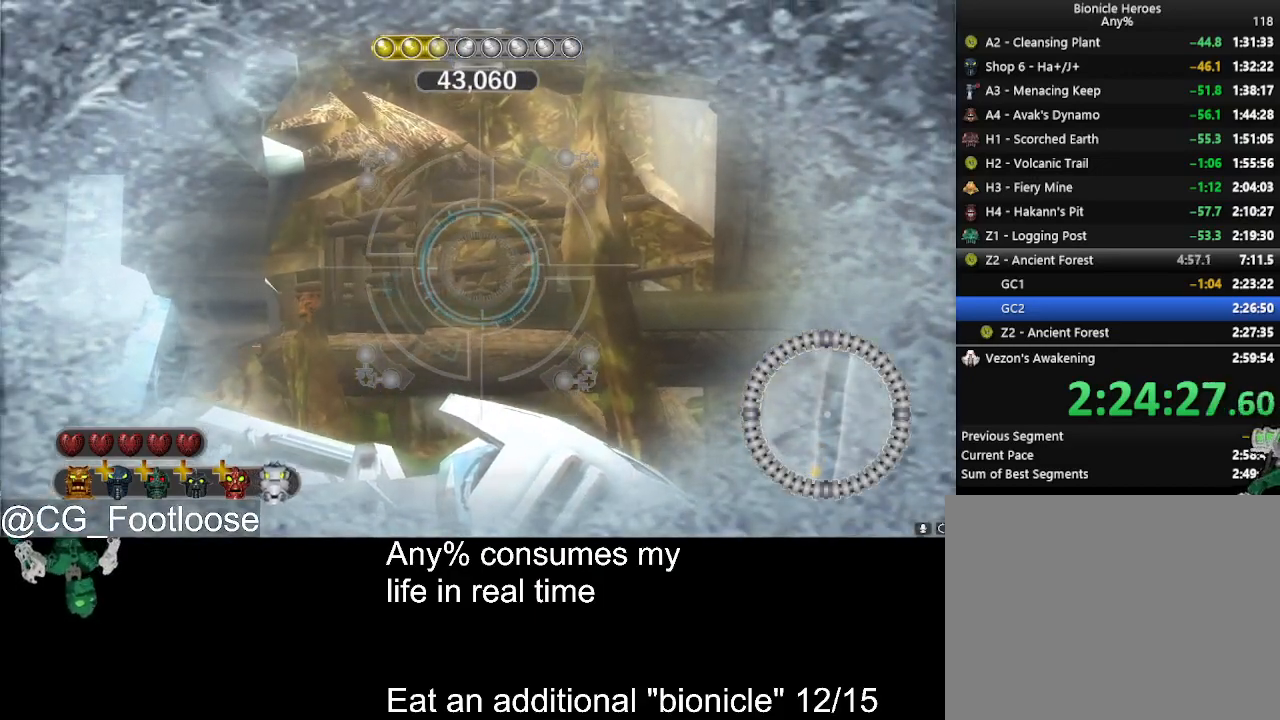
{"keys": [], "mouse": [], "events": []}
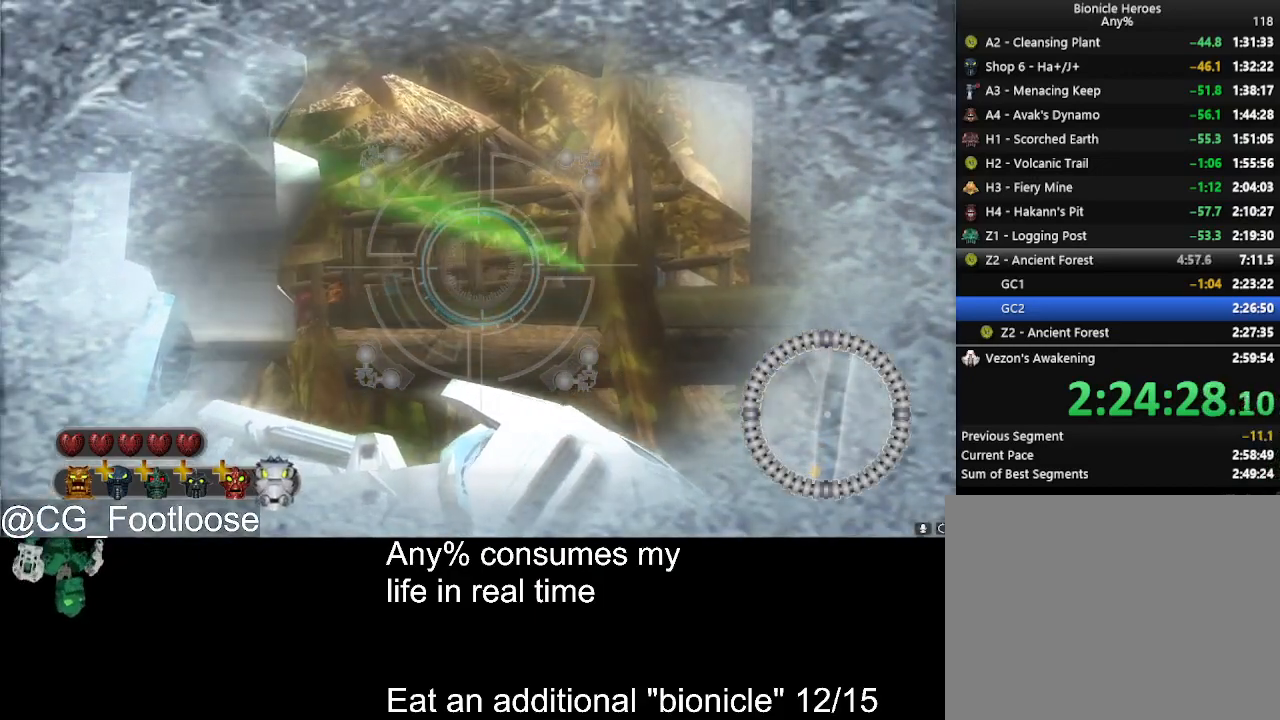
{"keys": [], "mouse": [], "events": [[234, "mouse_left", "down"], [367, "mouse_left", "up"]]}